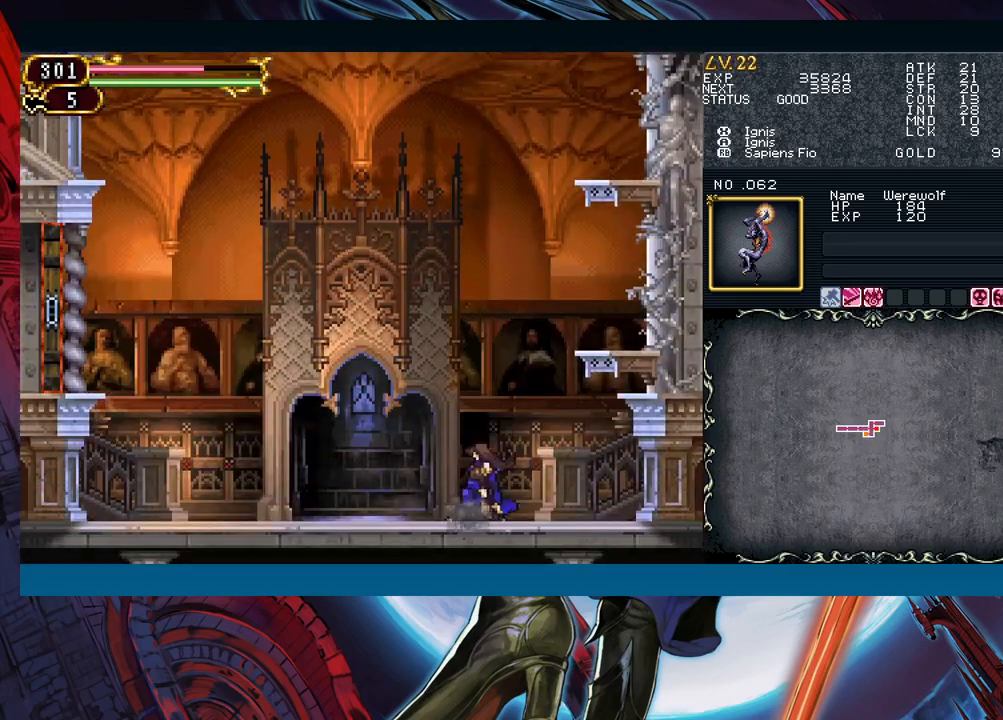
Gameplay with a controller (Xbox layout); each line is a JSON object with the inputs held at the frame after it. "events" lists button and stick changes between this image and that frame as [ms after this image, input, new state], when the widget could be followed in between. Not read: L2 R2 right_stick.
{"buttons": ["B"], "left_stick": "down-right", "events": [[17, "B", "down"], [333, "left_stick", "down-right"], [367, "B", "up"], [433, "B", "down"]]}
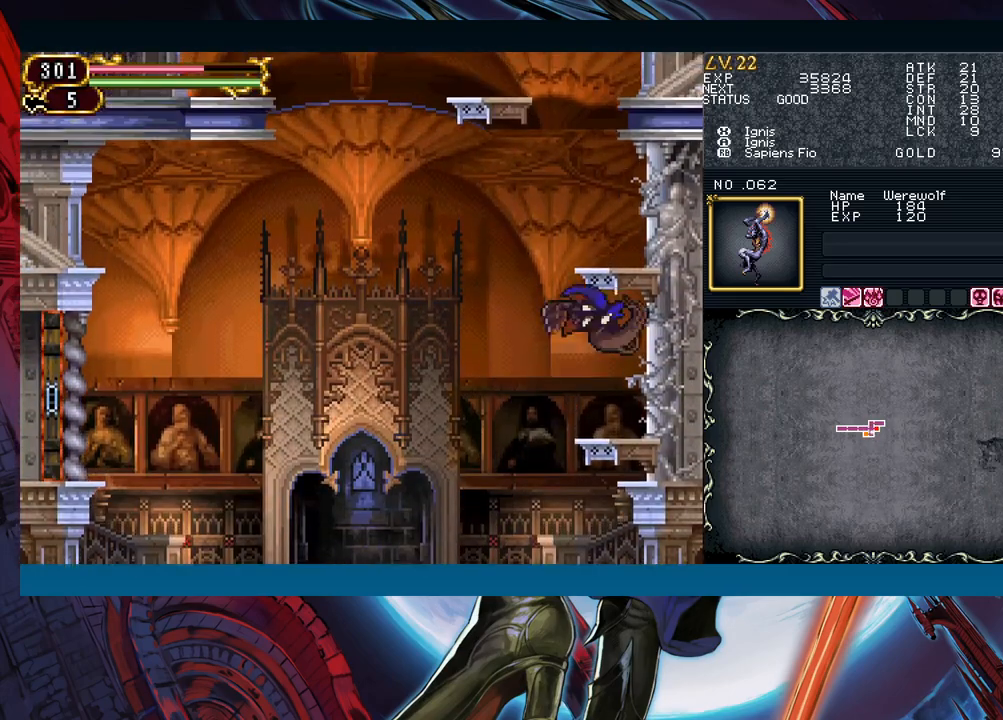
{"buttons": ["B"], "left_stick": "center", "events": [[33, "B", "up"], [117, "B", "down"], [117, "left_stick", "center"], [183, "B", "up"], [383, "B", "down"]]}
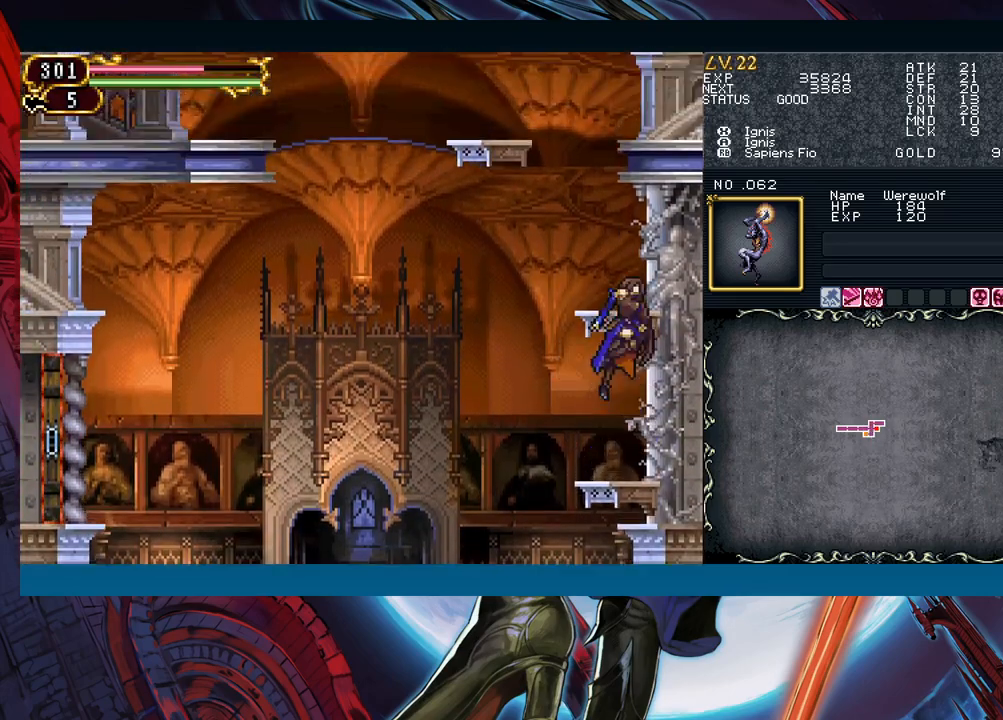
{"buttons": ["B"], "left_stick": "center", "events": [[300, "B", "up"], [450, "Y", "down"], [500, "B", "down"], [500, "Y", "up"]]}
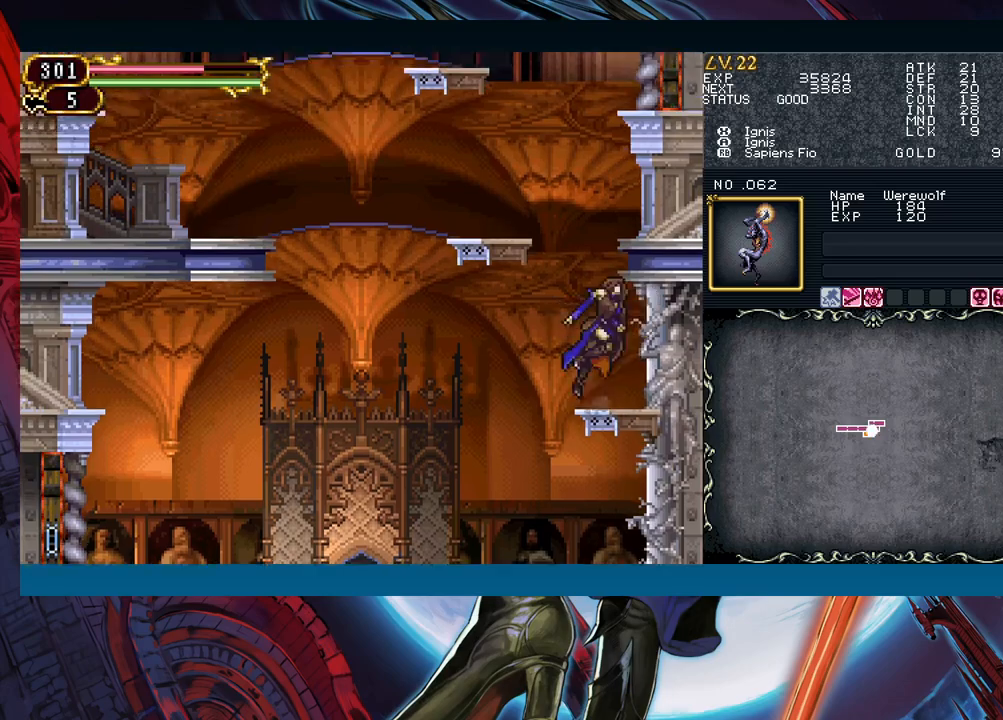
{"buttons": [], "left_stick": "center", "events": [[433, "B", "up"]]}
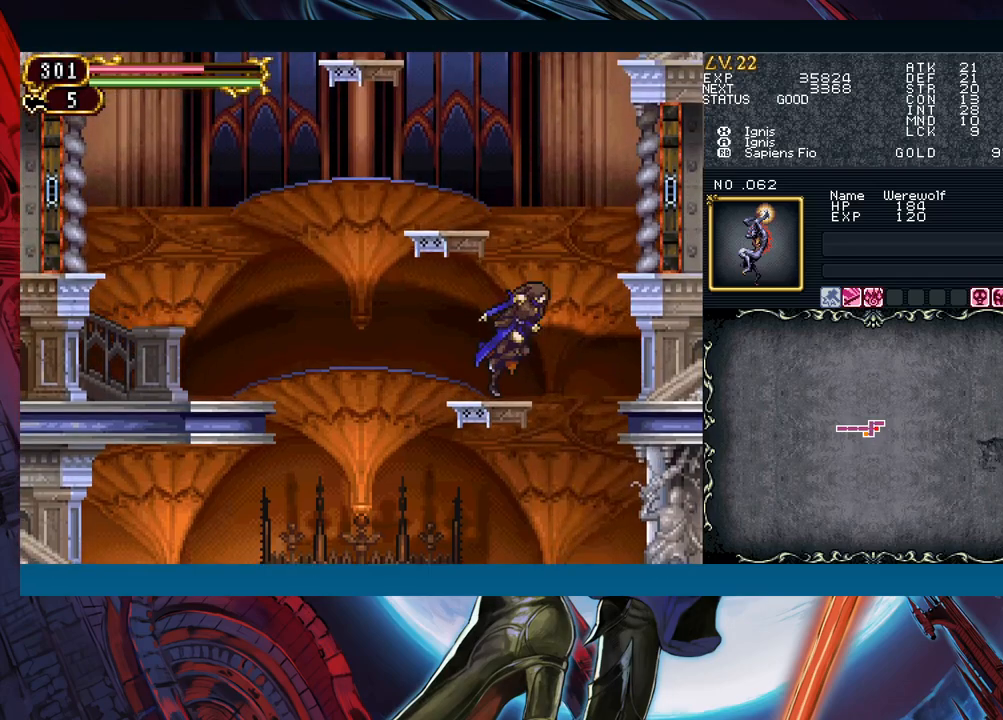
{"buttons": ["B"], "left_stick": "left", "events": [[33, "Y", "down"], [83, "B", "down"], [117, "Y", "up"], [483, "left_stick", "left"]]}
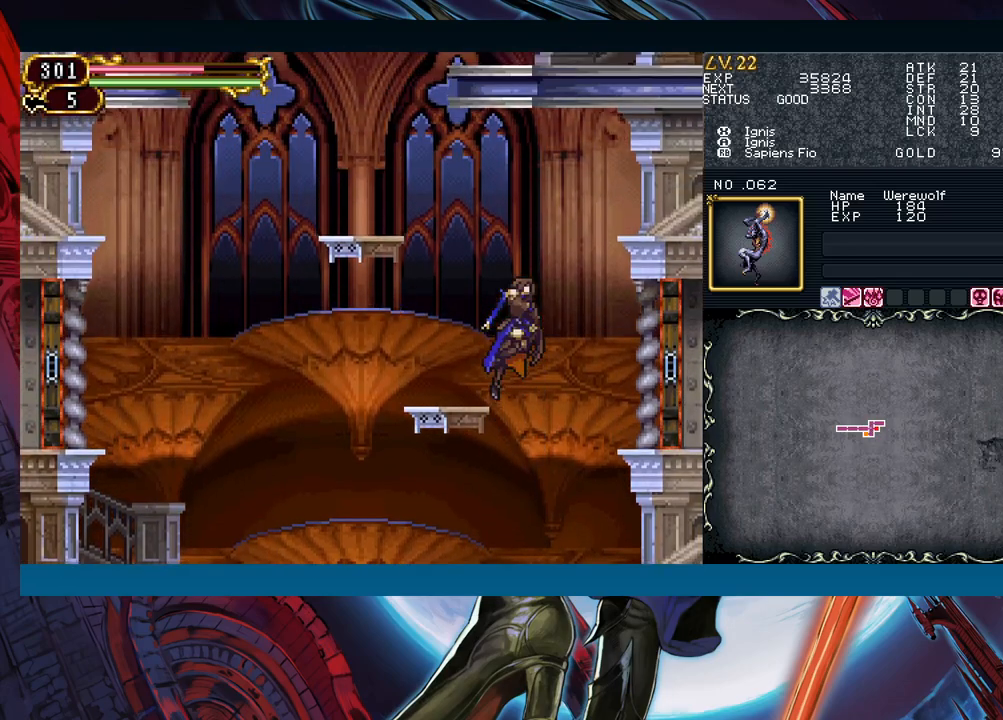
{"buttons": ["B"], "left_stick": "left", "events": [[83, "B", "up"], [200, "B", "down"]]}
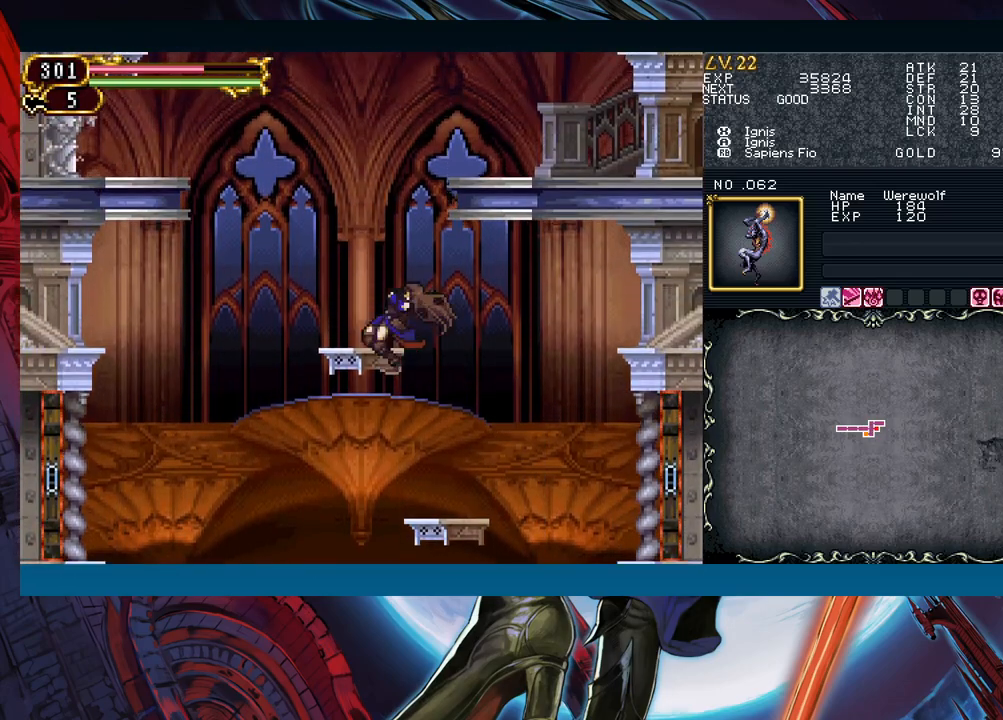
{"buttons": [], "left_stick": "right", "events": [[200, "B", "up"], [233, "left_stick", "right"]]}
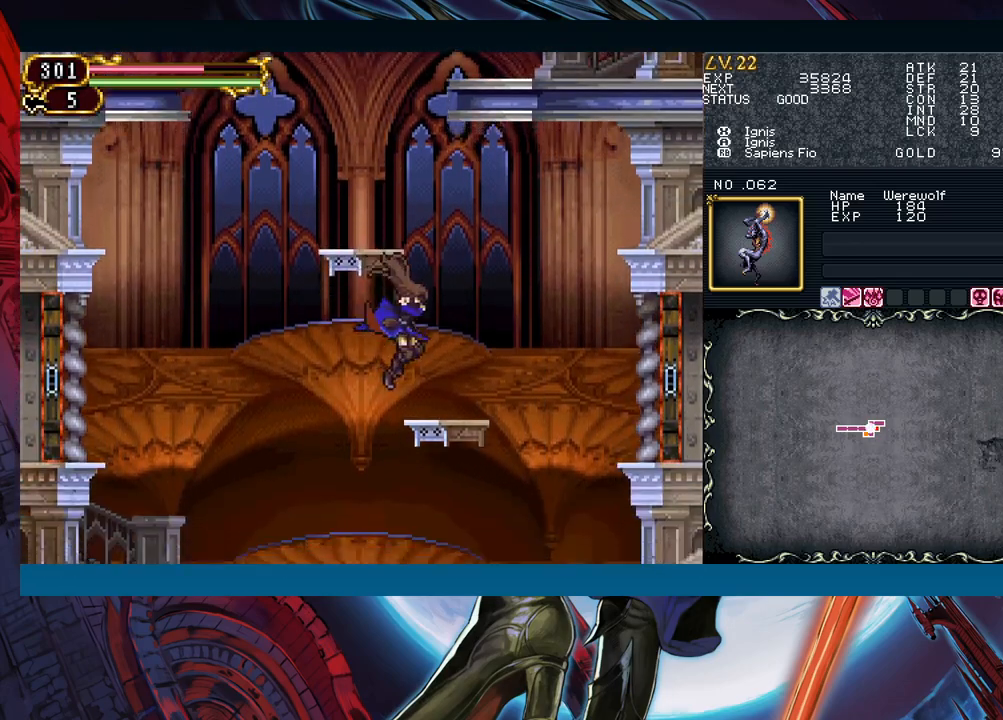
{"buttons": ["B"], "left_stick": "left", "events": [[50, "B", "down"], [250, "left_stick", "left"]]}
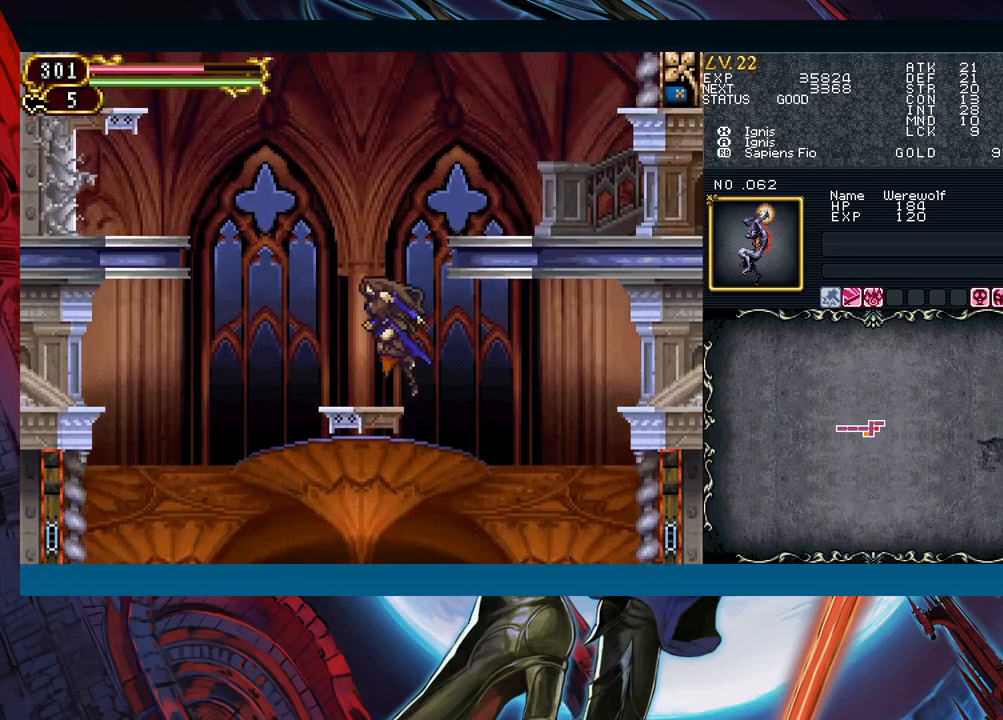
{"buttons": ["B"], "left_stick": "right", "events": [[83, "B", "up"], [167, "left_stick", "right"], [200, "B", "down"]]}
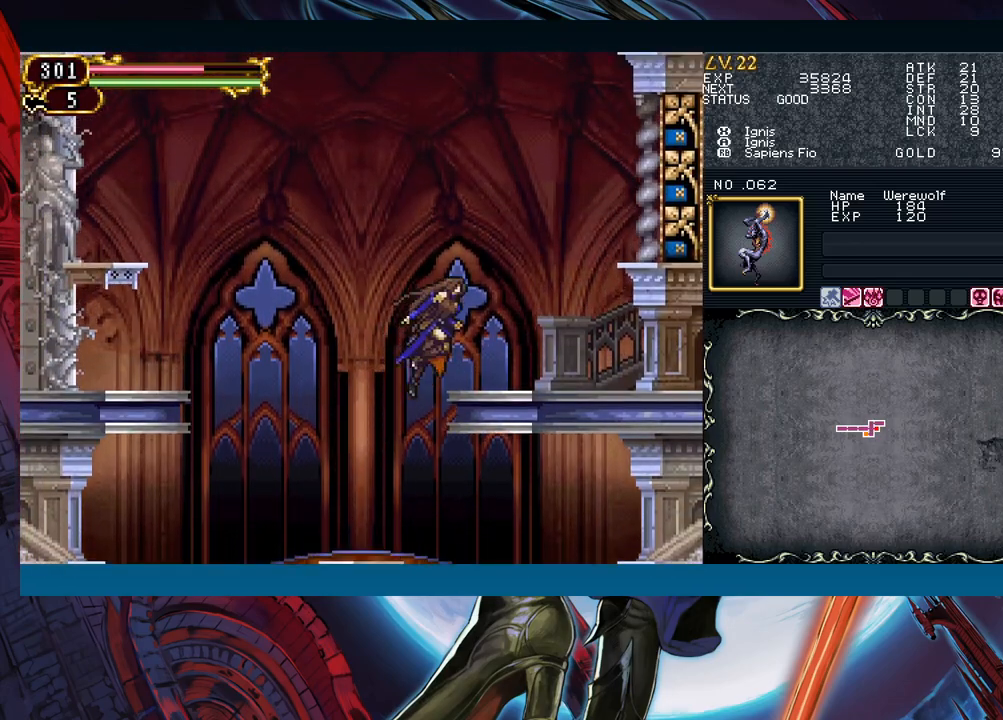
{"buttons": ["B"], "left_stick": "right", "events": [[267, "B", "up"], [383, "B", "down"]]}
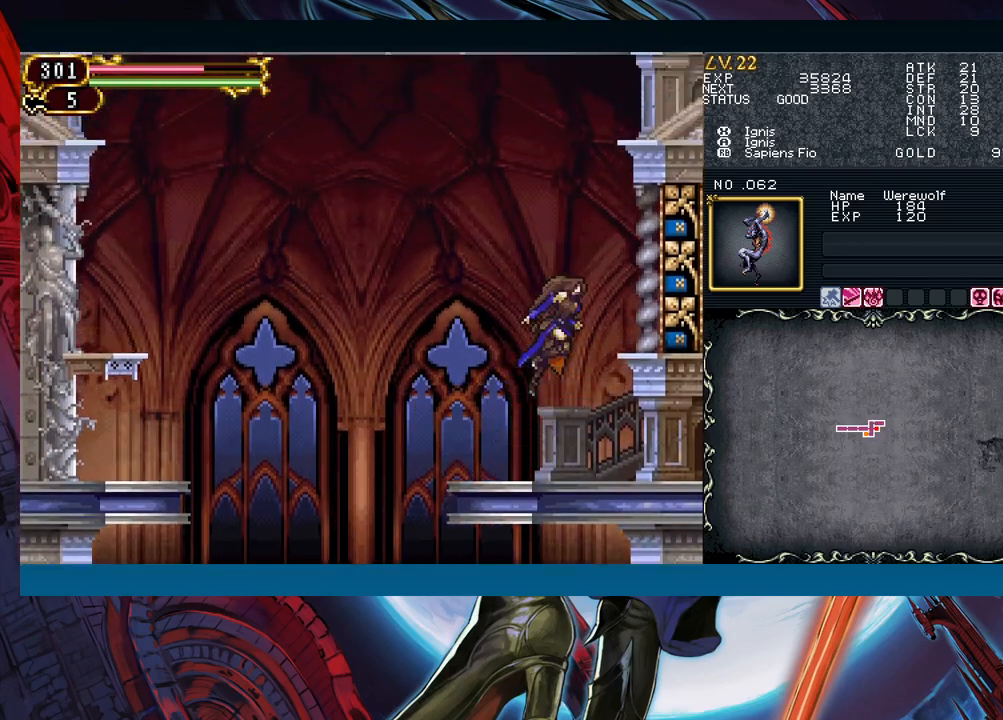
{"buttons": ["B"], "left_stick": "right", "events": []}
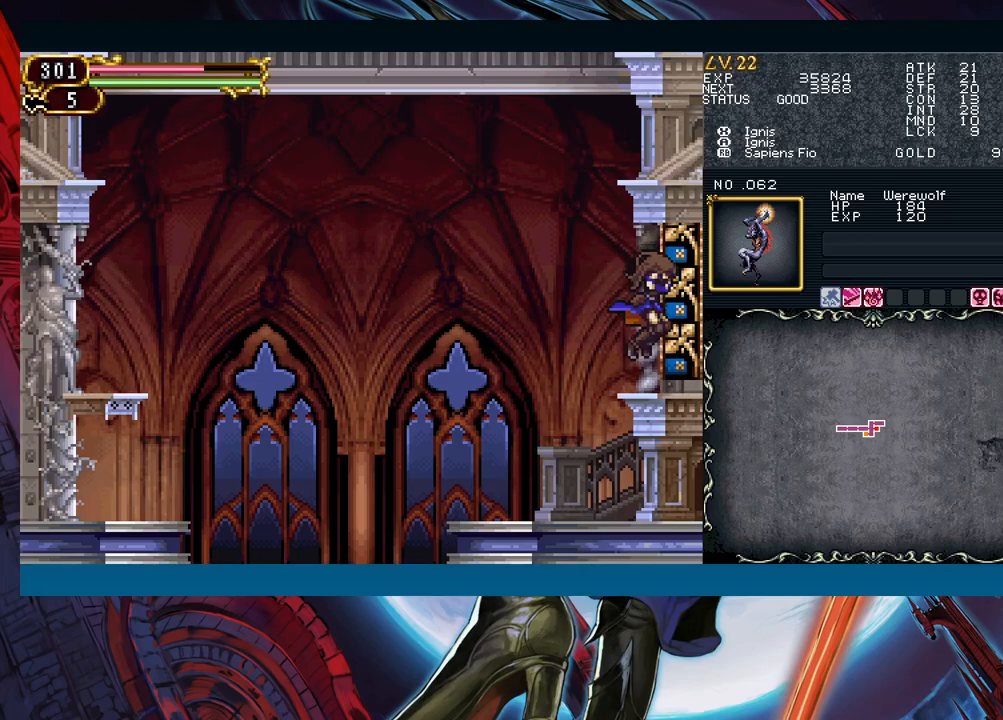
{"buttons": [], "left_stick": "down-right", "events": [[83, "B", "up"], [183, "left_stick", "down-right"], [217, "B", "down"], [350, "B", "up"]]}
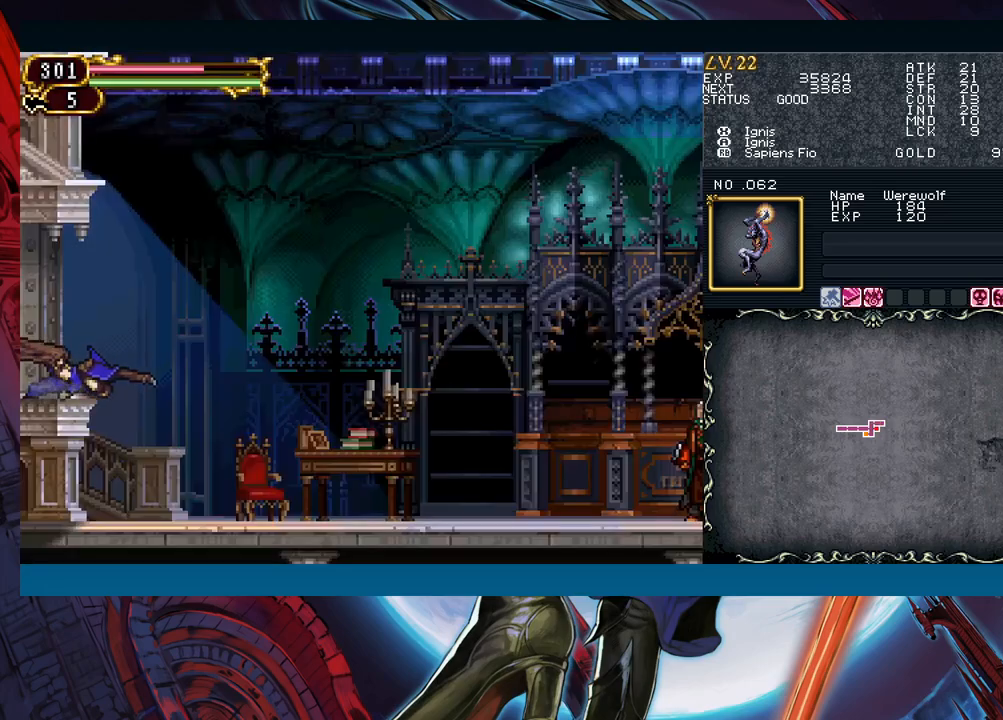
{"buttons": ["B"], "left_stick": "down-right", "events": [[183, "left_stick", "right"], [417, "left_stick", "left"], [450, "Y", "down"], [483, "B", "down"], [483, "Y", "up"], [500, "left_stick", "down-right"]]}
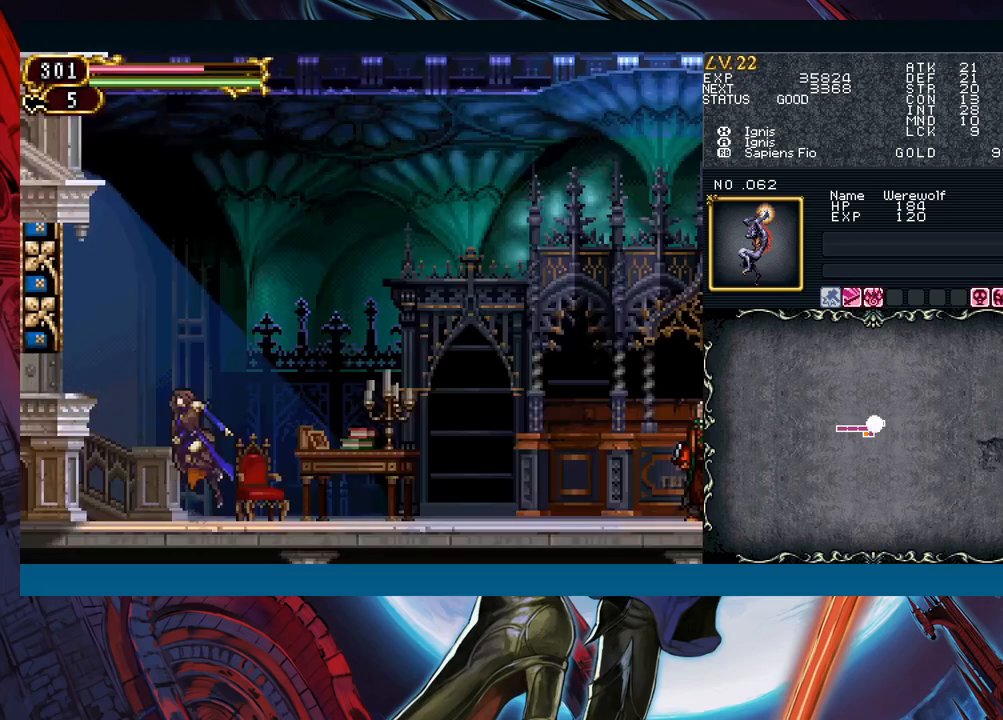
{"buttons": [], "left_stick": "down-right", "events": [[117, "B", "up"], [217, "B", "down"], [433, "B", "up"]]}
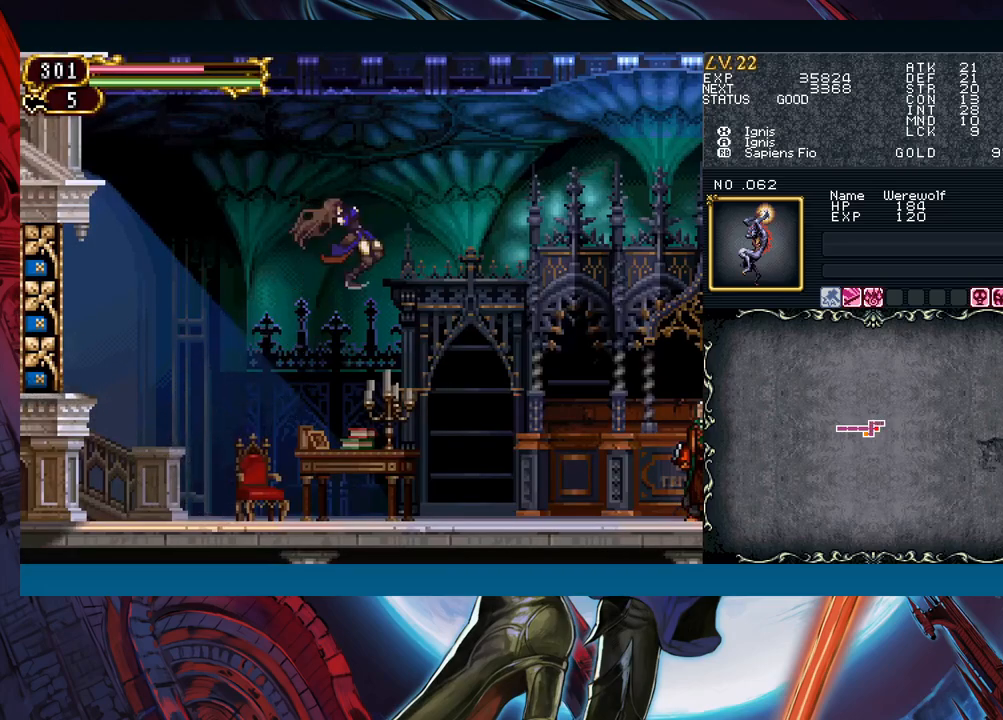
{"buttons": [], "left_stick": "down-right", "events": [[17, "B", "down"], [133, "B", "up"], [267, "B", "down"], [433, "B", "up"]]}
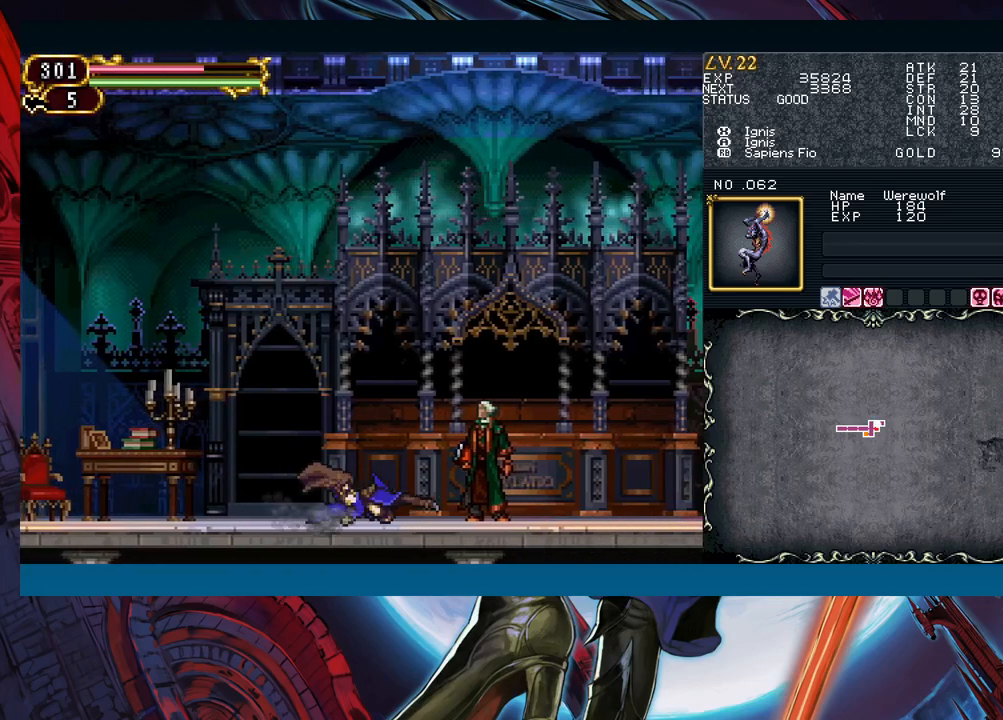
{"buttons": ["B"], "left_stick": "down-right", "events": [[450, "B", "down"]]}
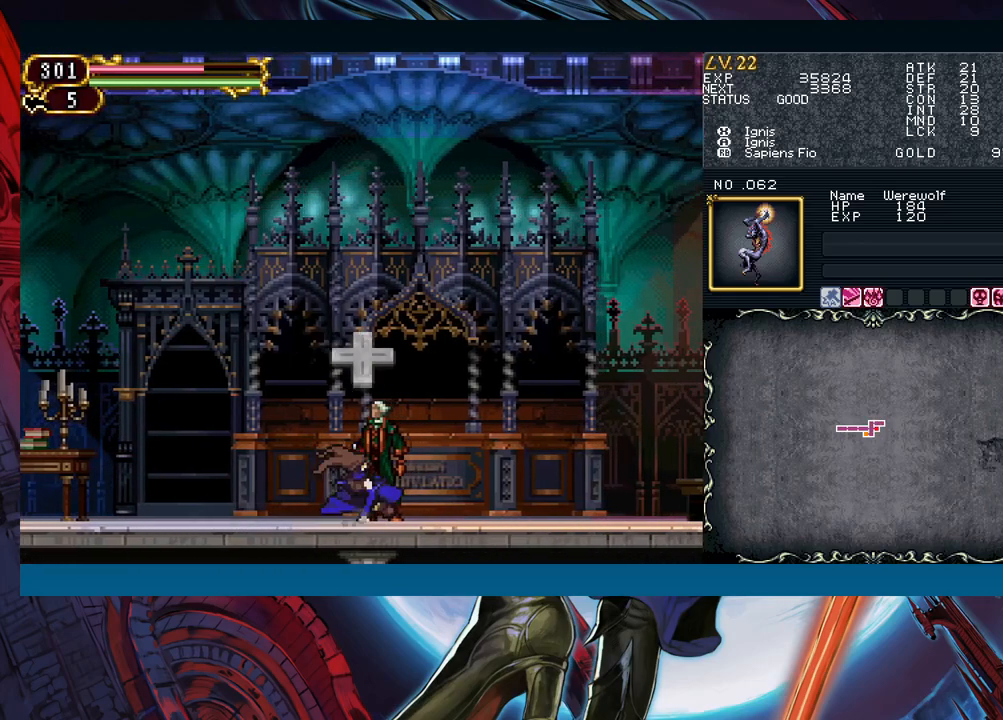
{"buttons": [], "left_stick": "down-right", "events": [[267, "B", "up"]]}
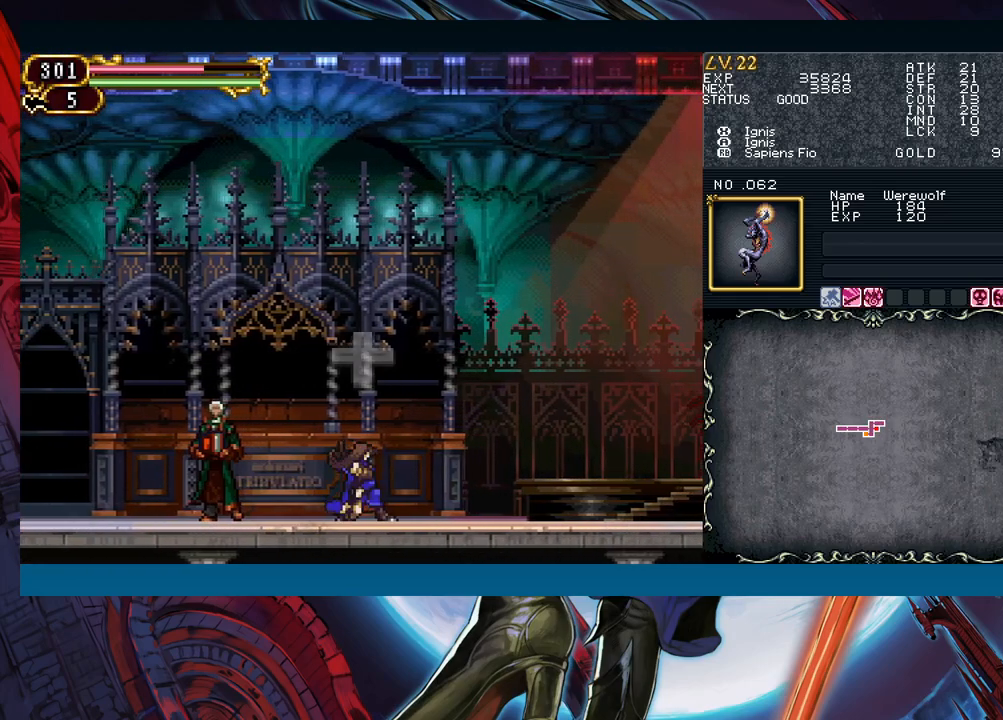
{"buttons": ["B"], "left_stick": "down-right", "events": [[133, "B", "down"]]}
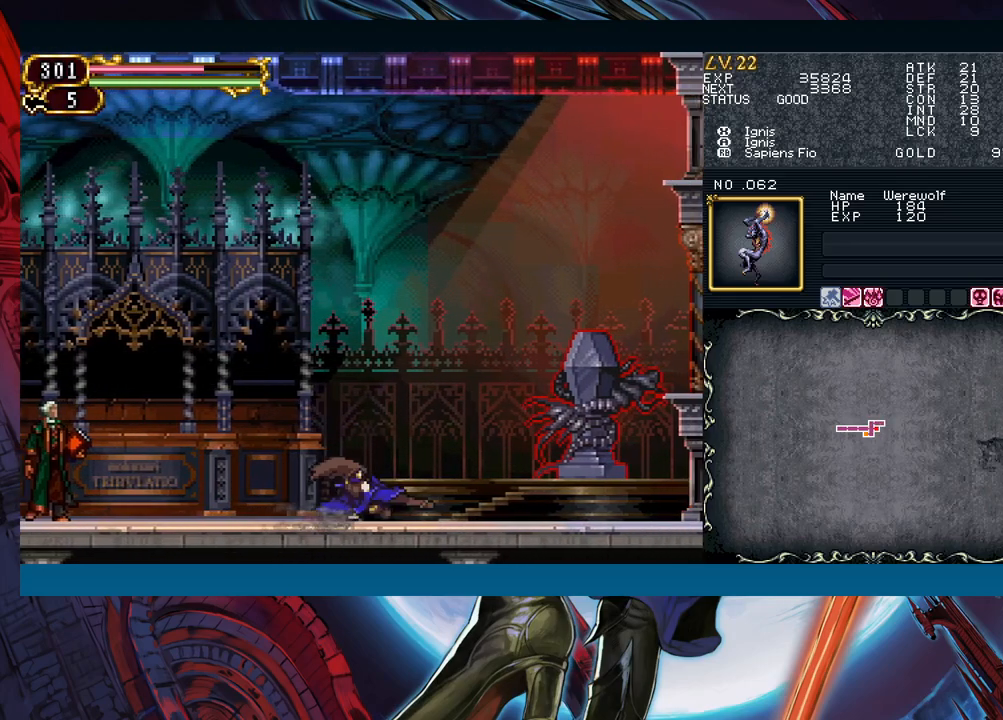
{"buttons": ["B"], "left_stick": "down-right", "events": [[33, "B", "up"], [267, "B", "down"]]}
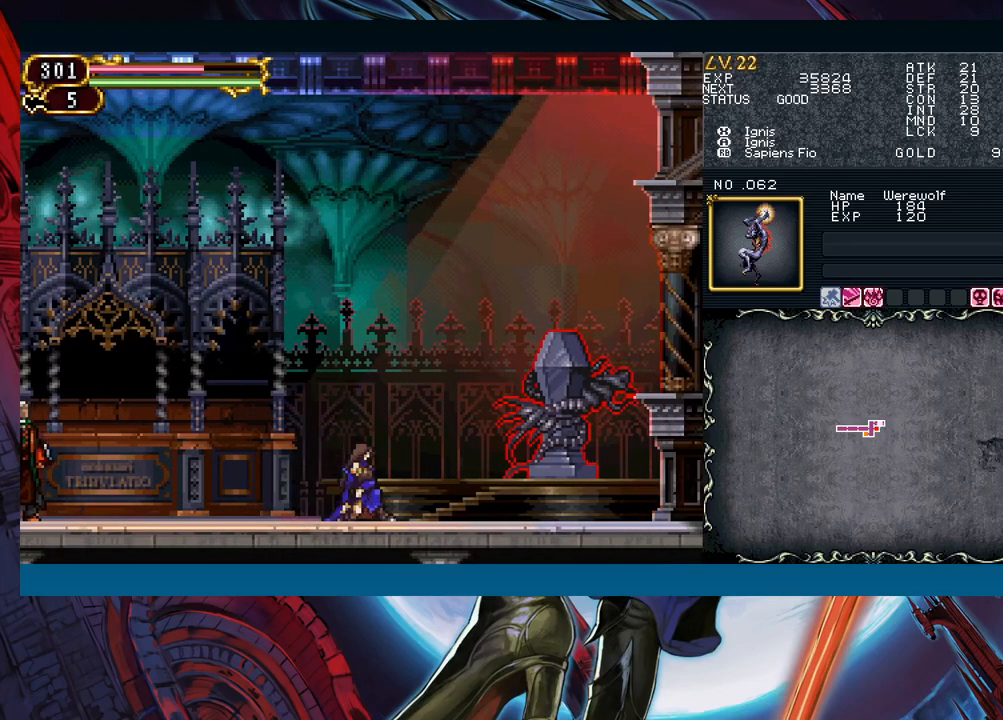
{"buttons": [], "left_stick": "down-right", "events": [[33, "B", "up"], [167, "B", "down"], [400, "B", "up"]]}
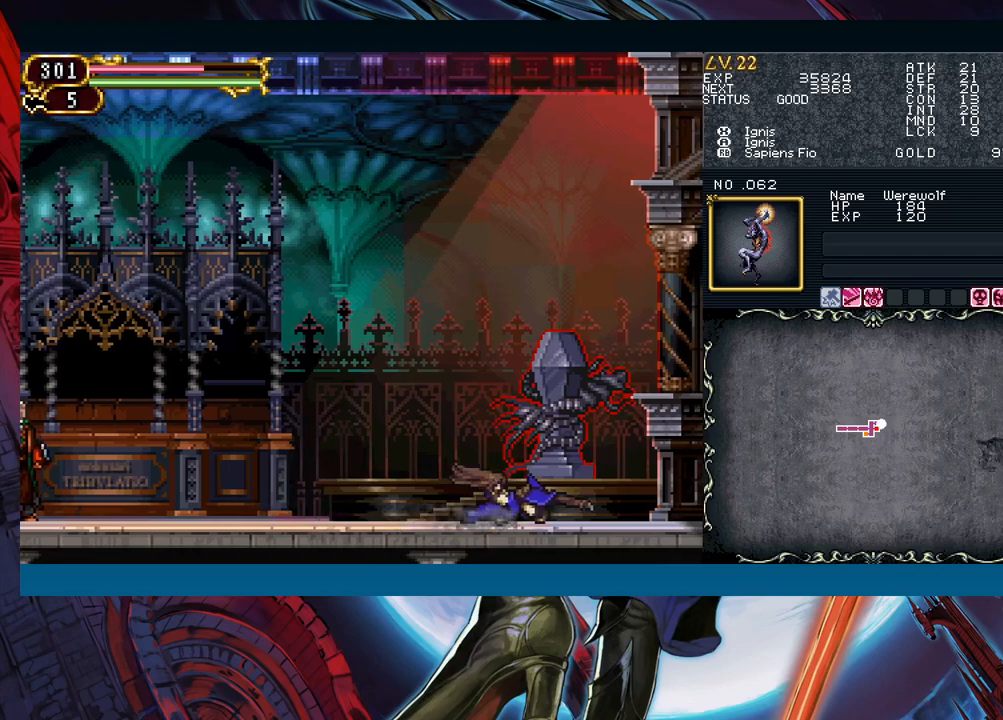
{"buttons": [], "left_stick": "up", "events": [[17, "left_stick", "center"], [467, "left_stick", "up"]]}
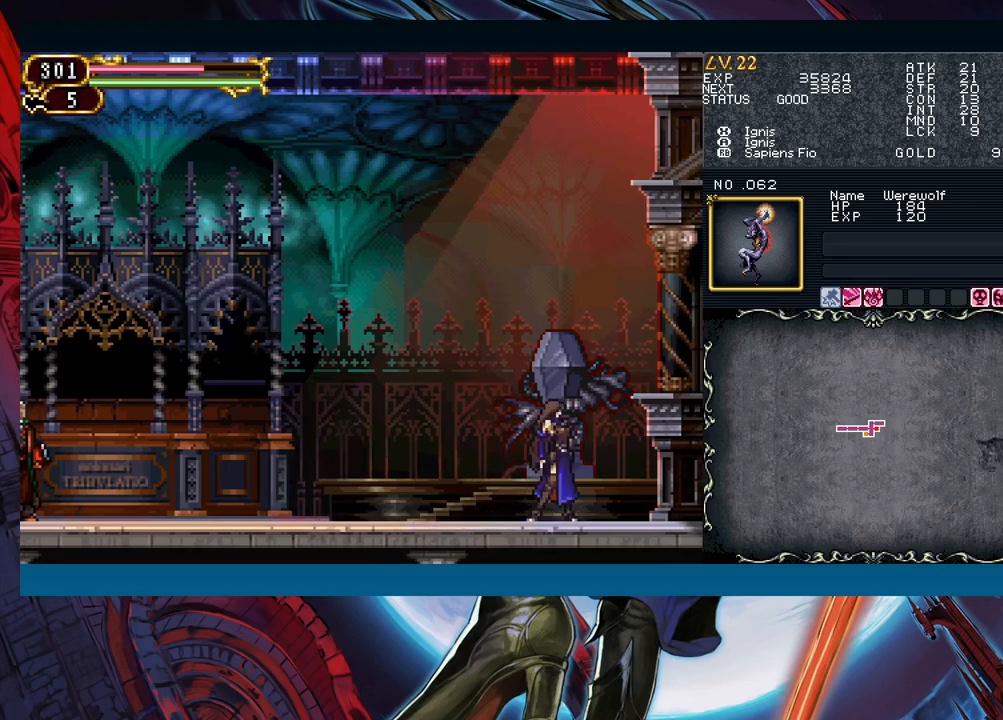
{"buttons": [], "left_stick": "center", "events": [[267, "left_stick", "center"]]}
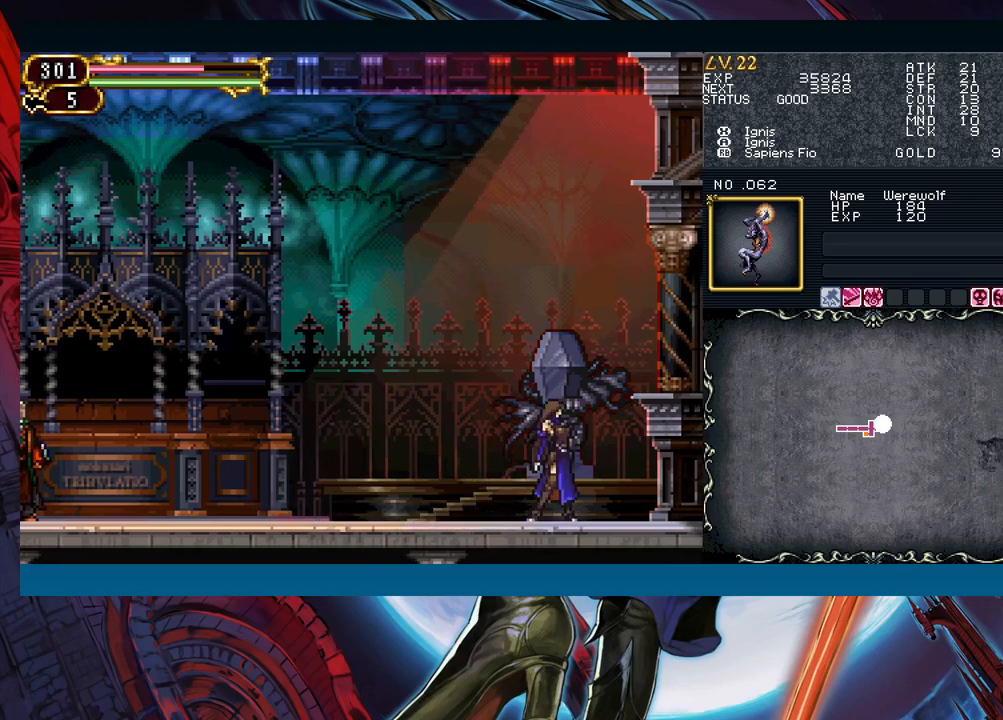
{"buttons": [], "left_stick": "up", "events": [[400, "left_stick", "up"]]}
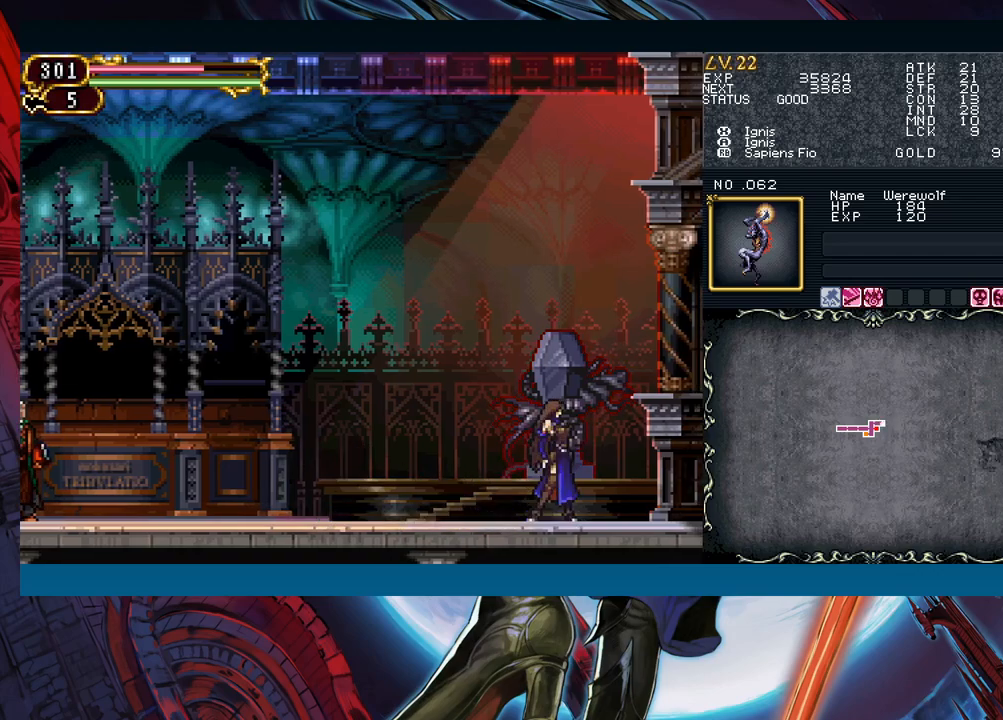
{"buttons": [], "left_stick": "left", "events": [[450, "left_stick", "left"]]}
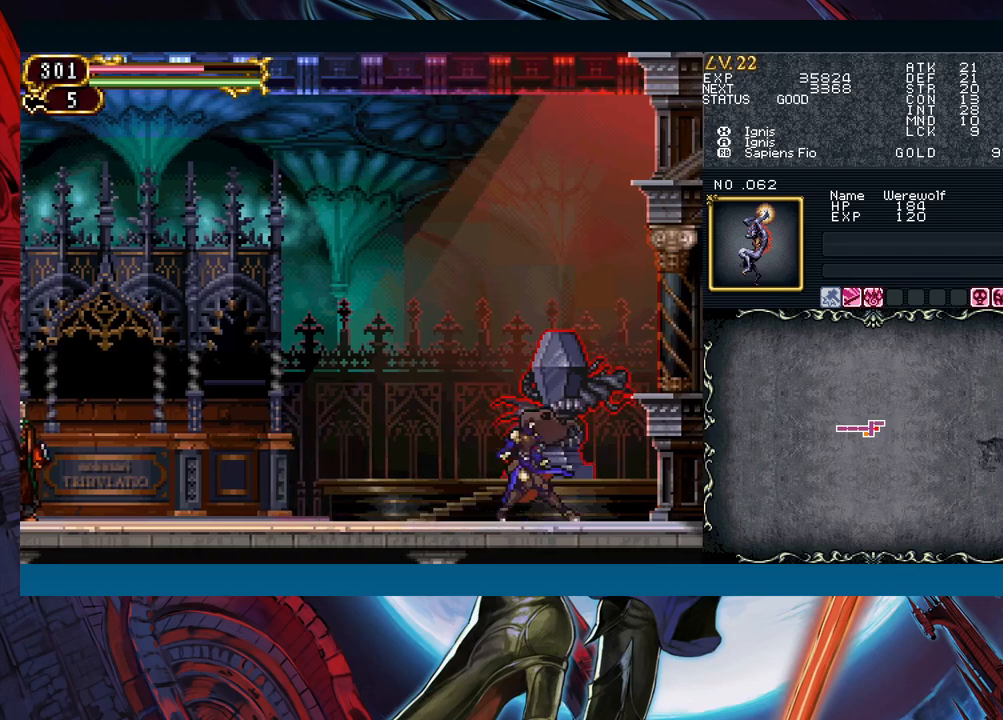
{"buttons": [], "left_stick": "left", "events": []}
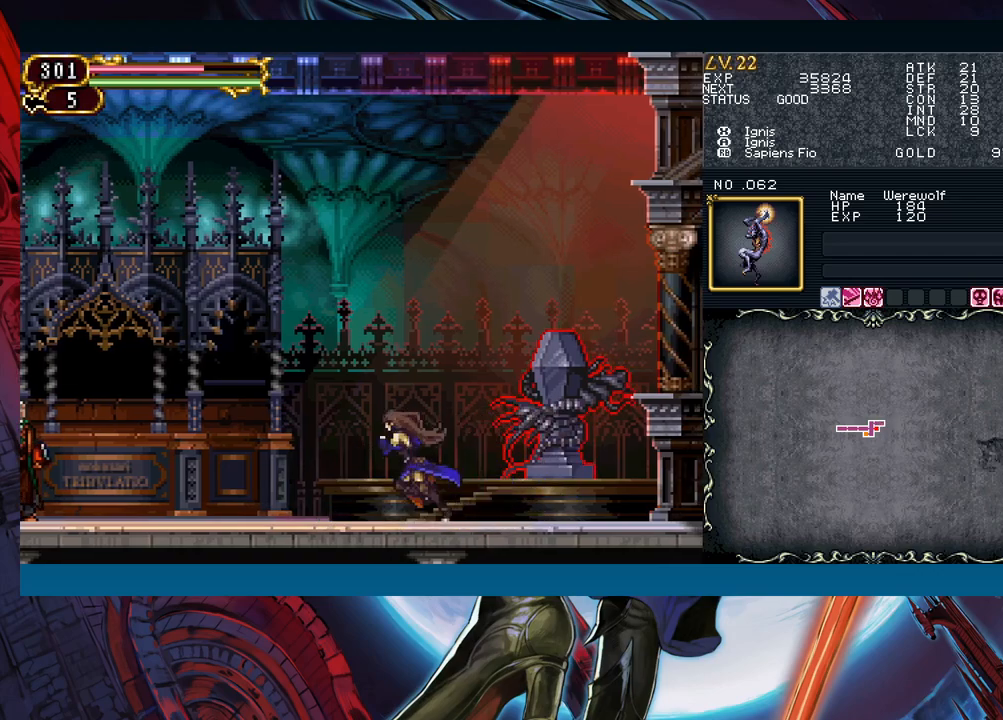
{"buttons": [], "left_stick": "left", "events": []}
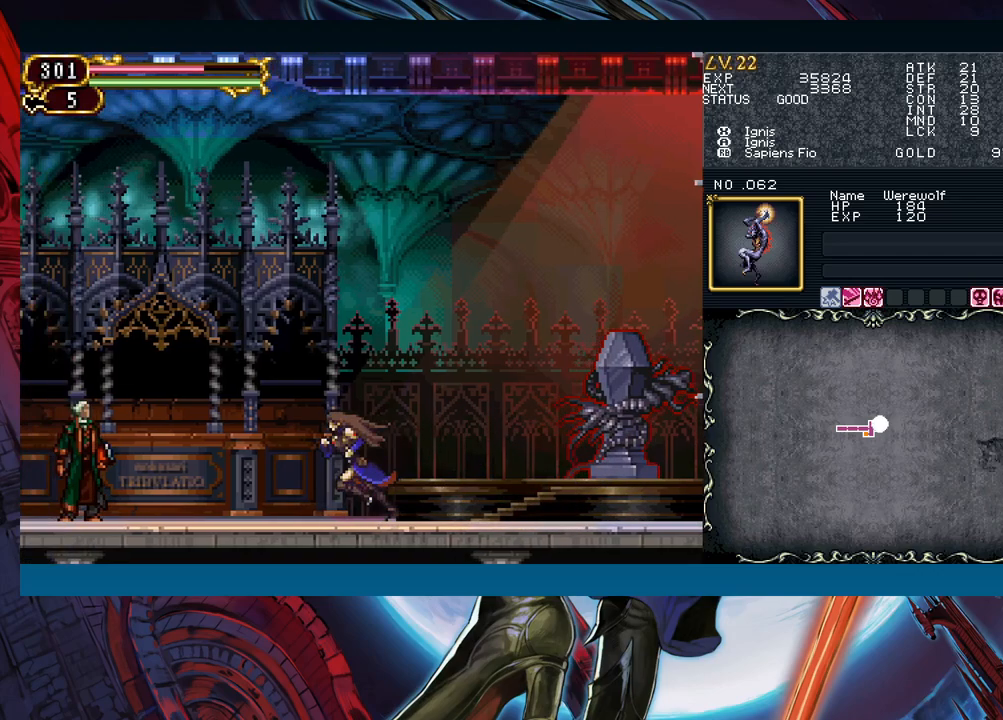
{"buttons": [], "left_stick": "left", "events": []}
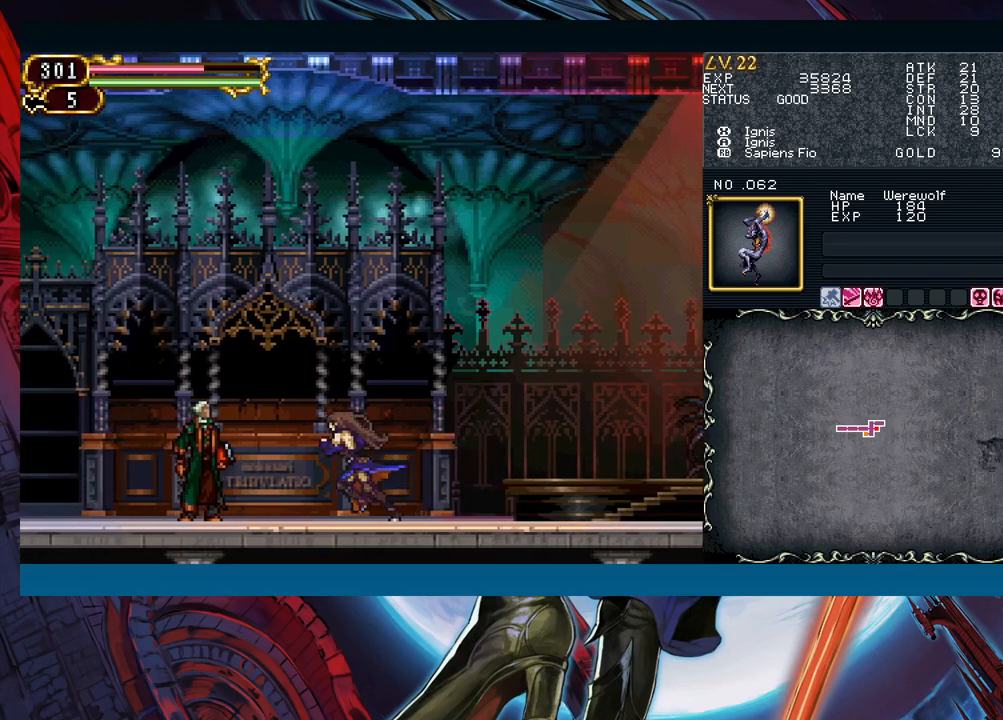
{"buttons": [], "left_stick": "left", "events": []}